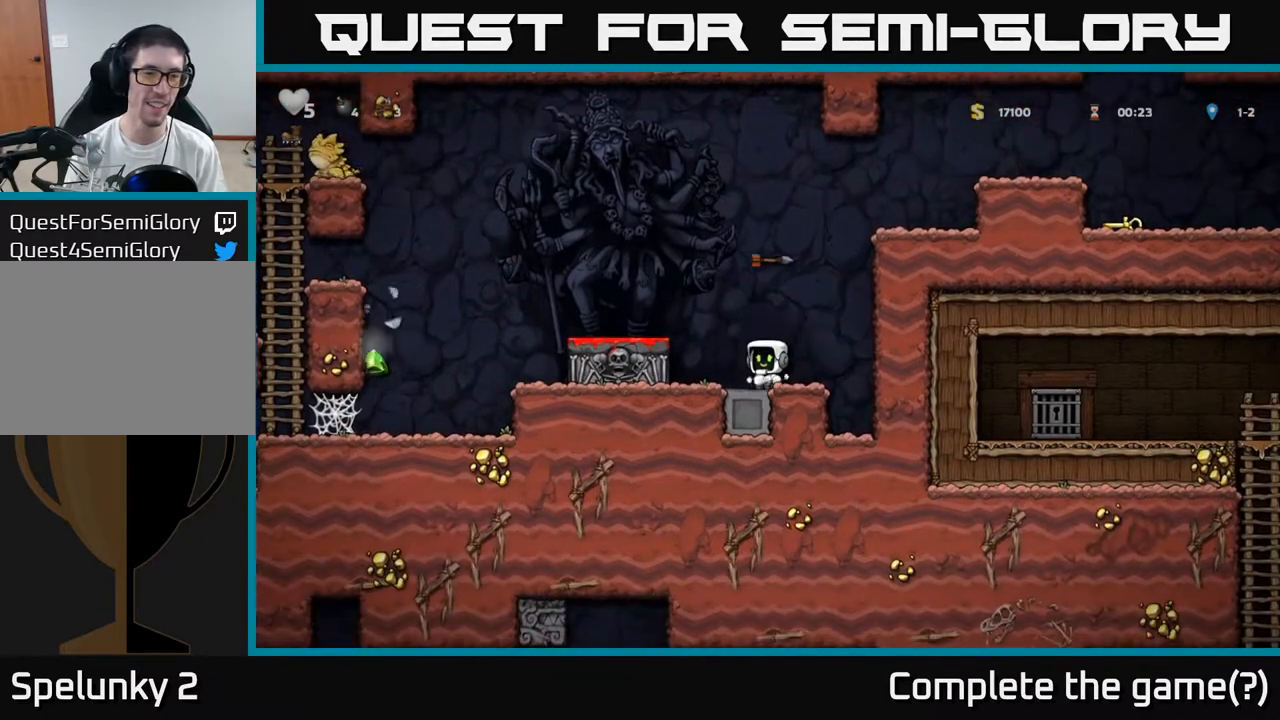
Gameplay with a controller (Xbox layout); each line is a JSON object with the inputs held at the frame after it (dt_ms = milliseconds from this image to that frame). "events" lists button and stick changes between this image and that frame as [ms after this image, input, new state], when the widget could be followed in between. Not read: left_stick right_stick.
{"dt_ms": 500, "buttons": [], "events": [[283, "A", "down"], [467, "A", "up"]]}
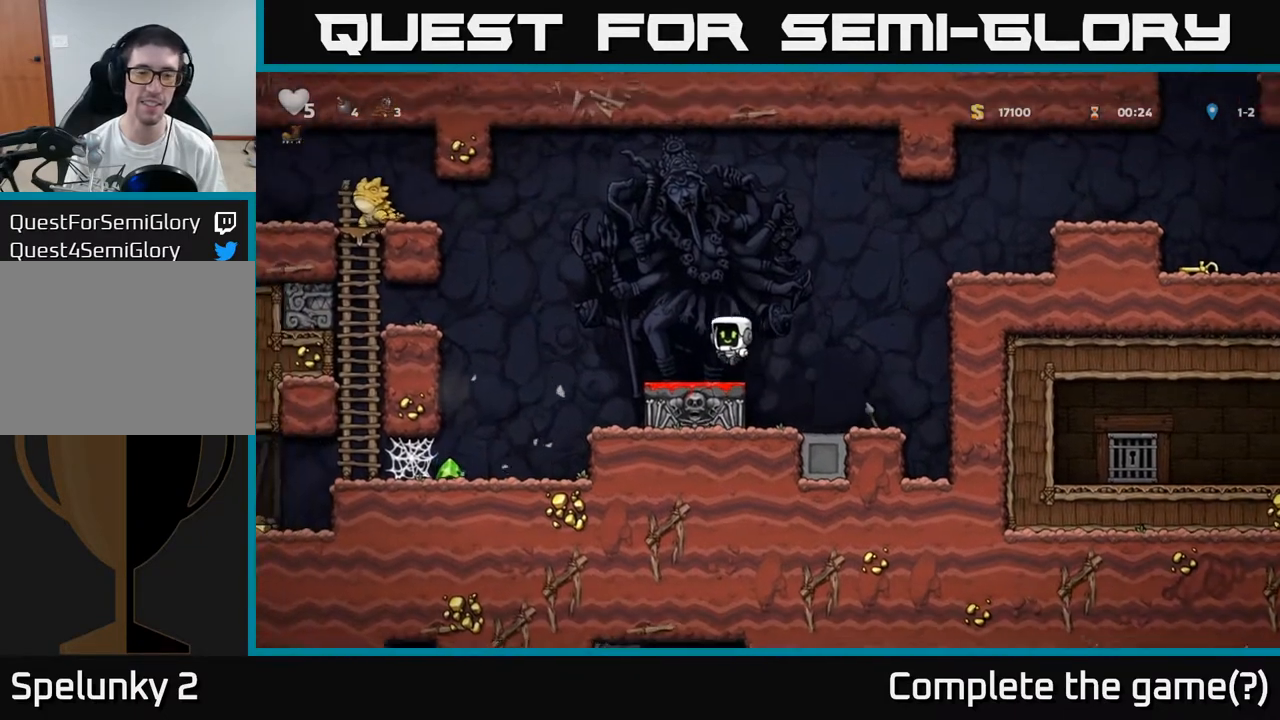
{"dt_ms": 500, "buttons": [], "events": []}
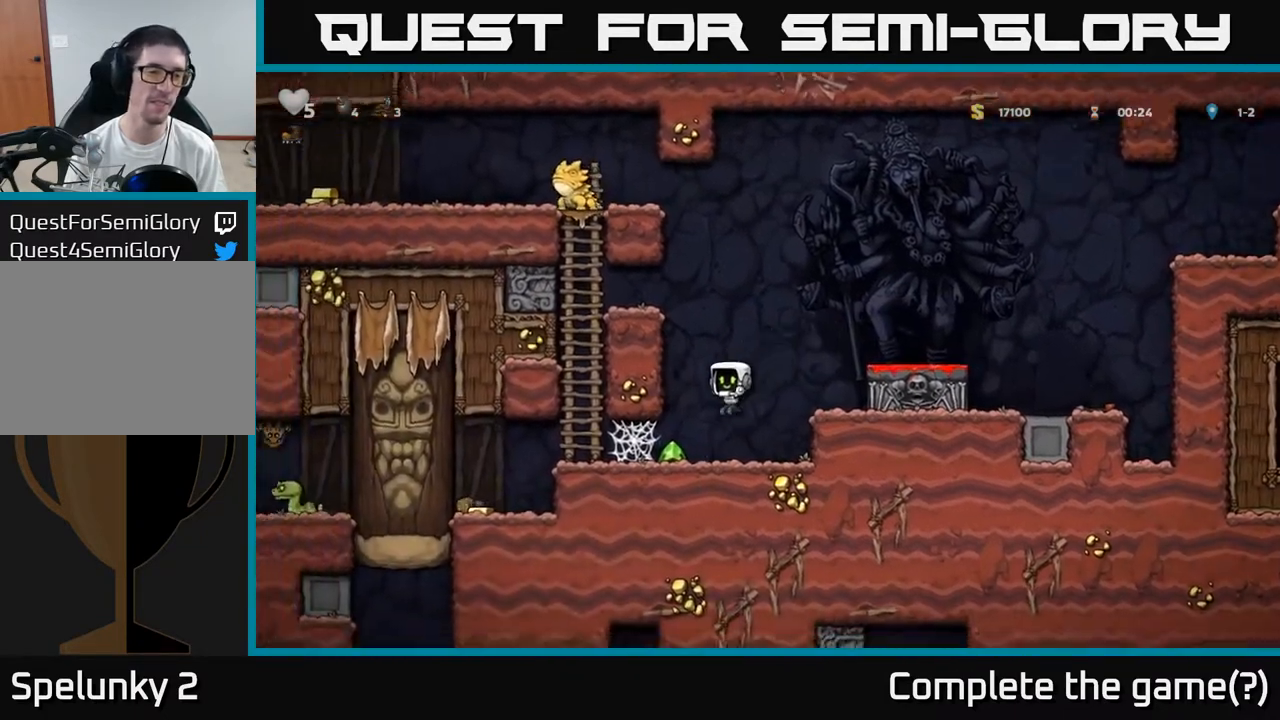
{"dt_ms": 500, "buttons": [], "events": []}
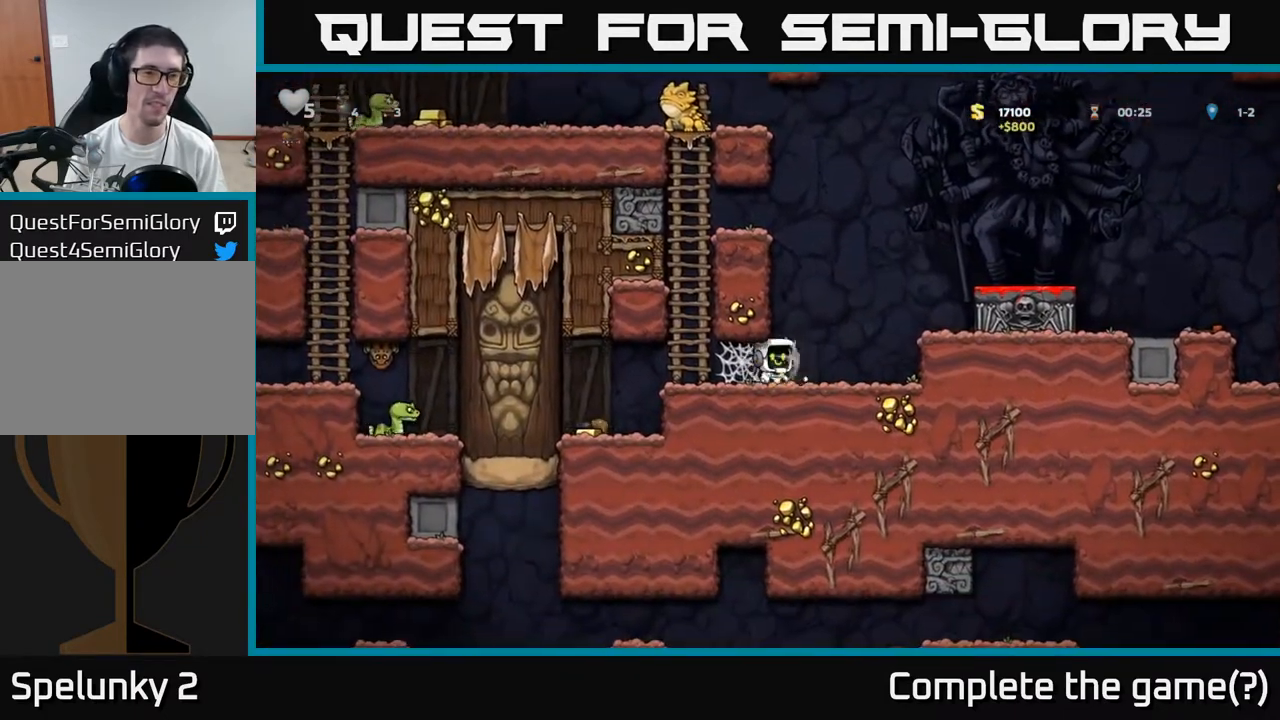
{"dt_ms": 1000, "buttons": ["A"]}
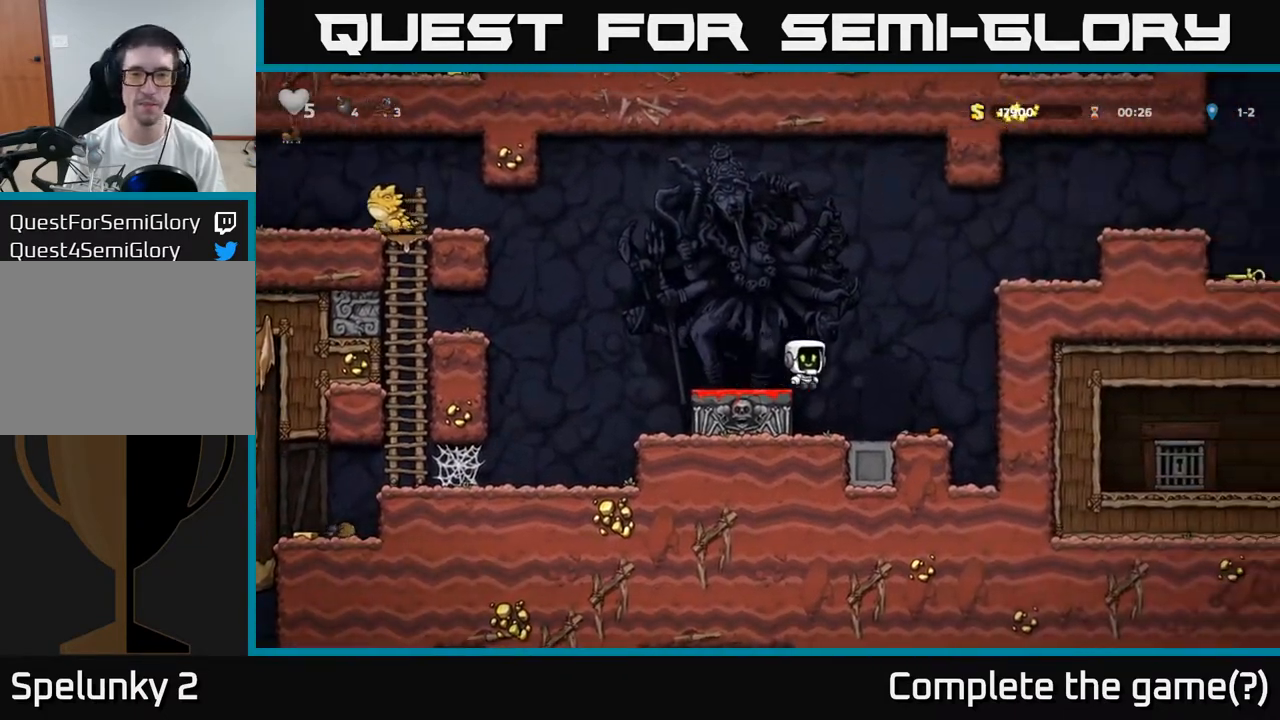
{"dt_ms": 500, "buttons": [], "events": [[400, "A", "up"]]}
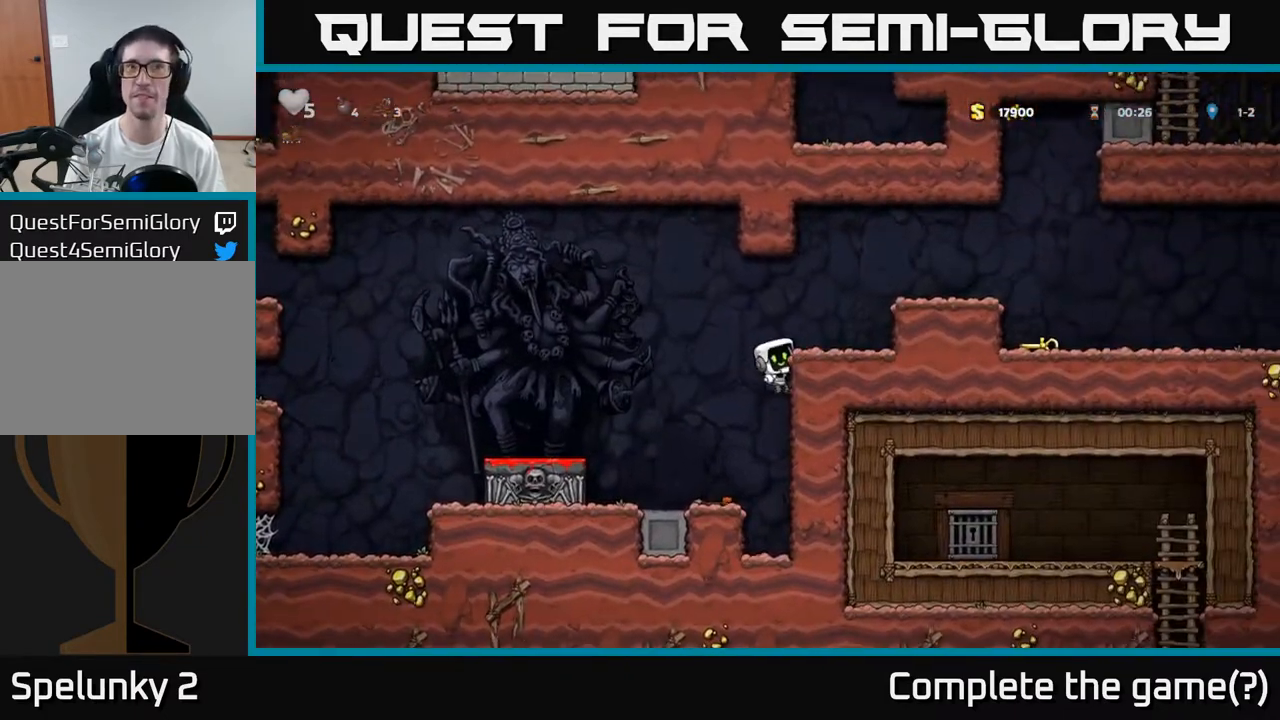
{"dt_ms": 500, "buttons": ["A"], "events": [[50, "A", "down"], [250, "A", "up"], [467, "A", "down"]]}
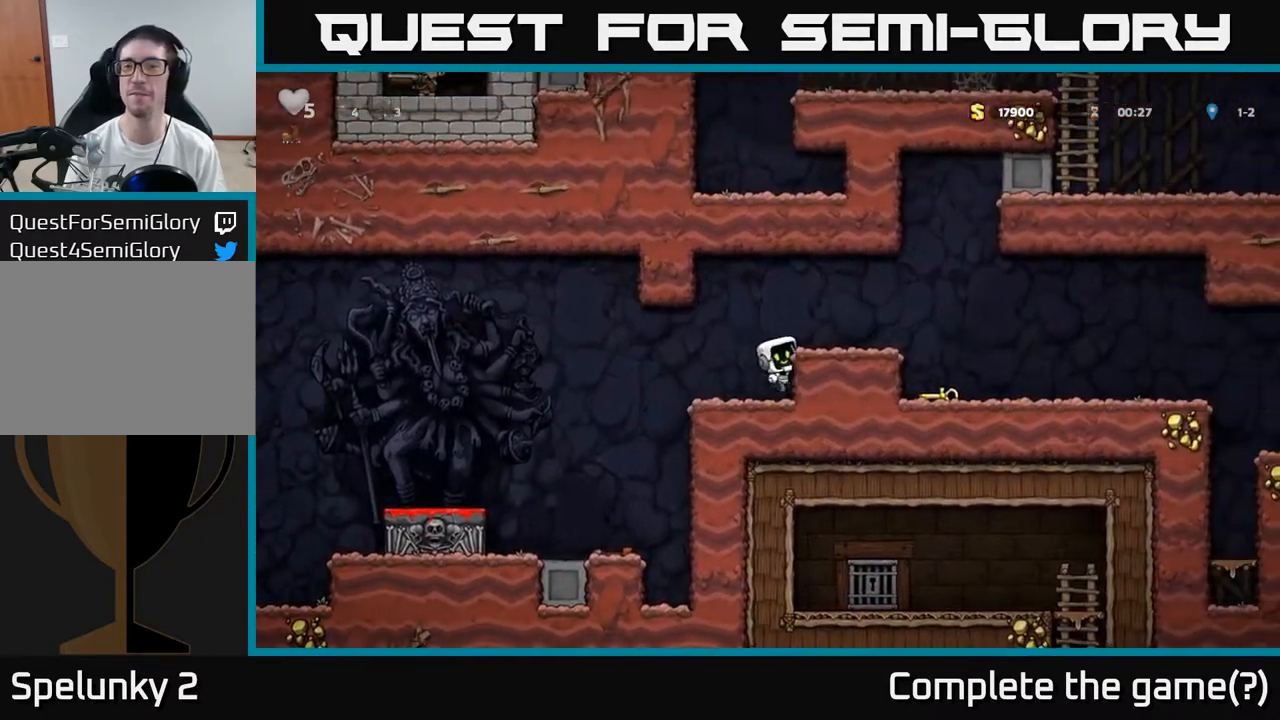
{"dt_ms": 500, "buttons": []}
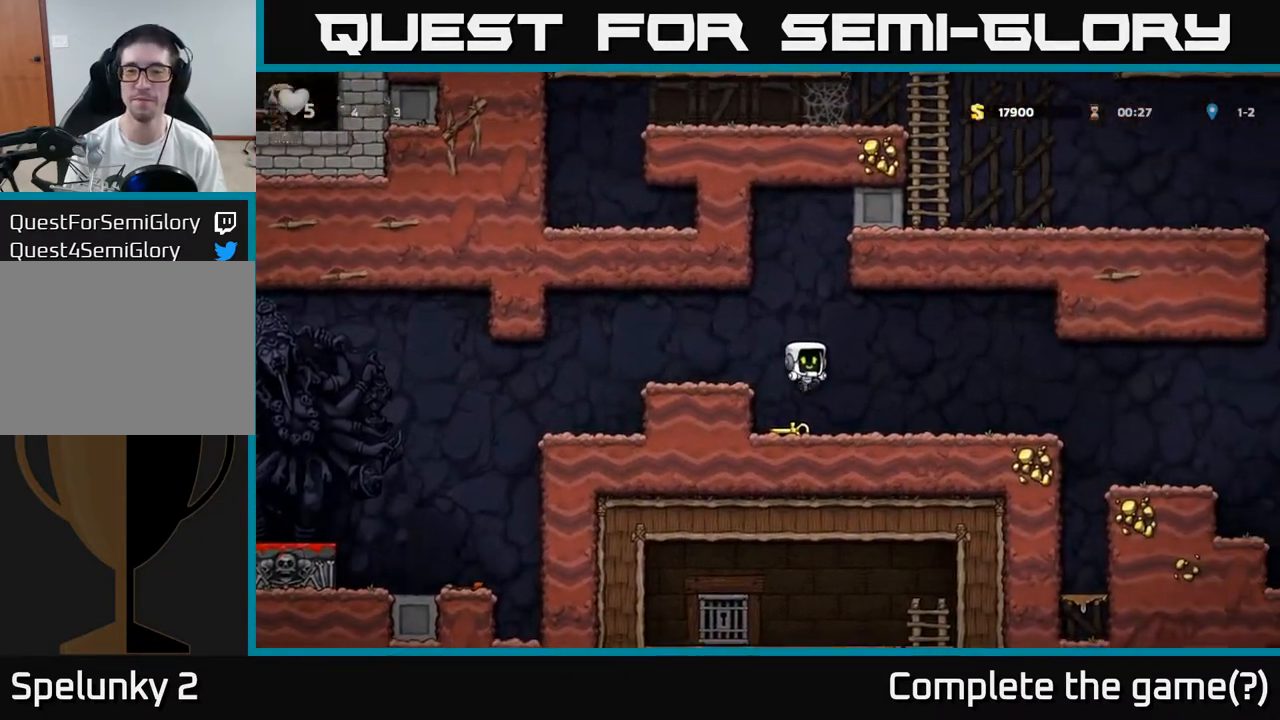
{"dt_ms": 500, "buttons": [], "events": [[350, "X", "down"], [467, "X", "up"]]}
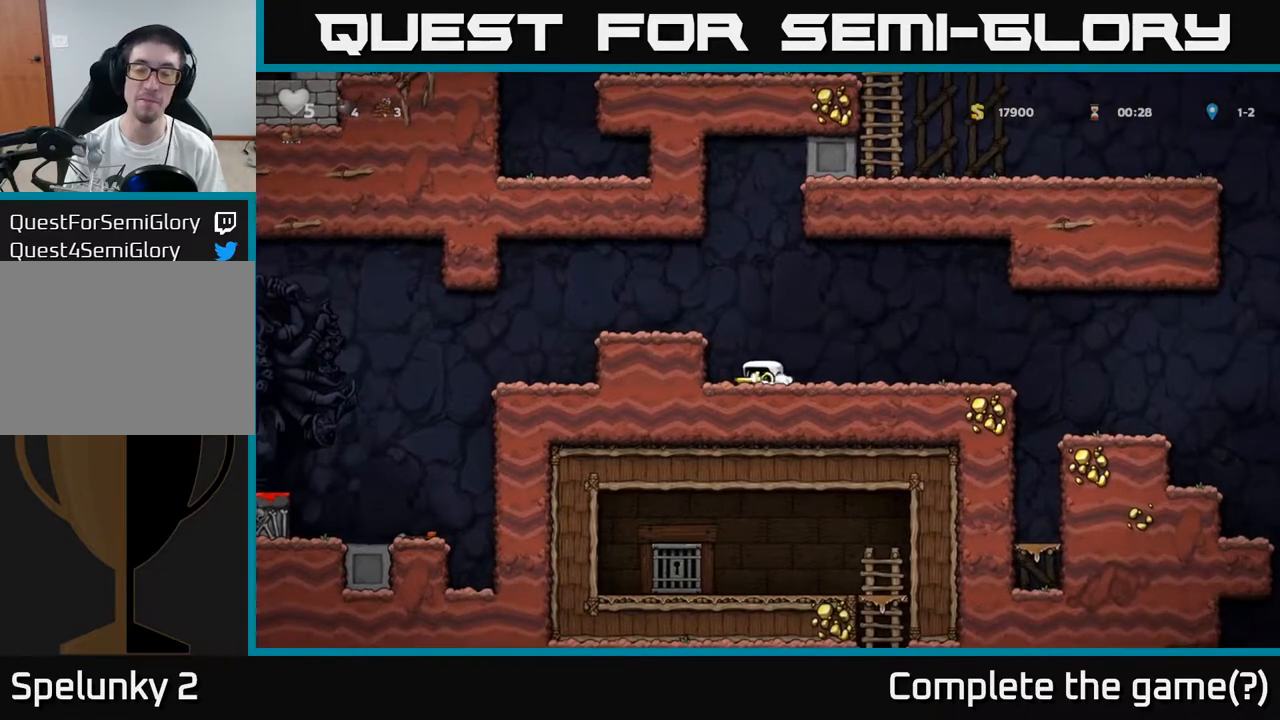
{"dt_ms": 500, "buttons": [], "events": [[317, "A", "down"], [500, "A", "up"]]}
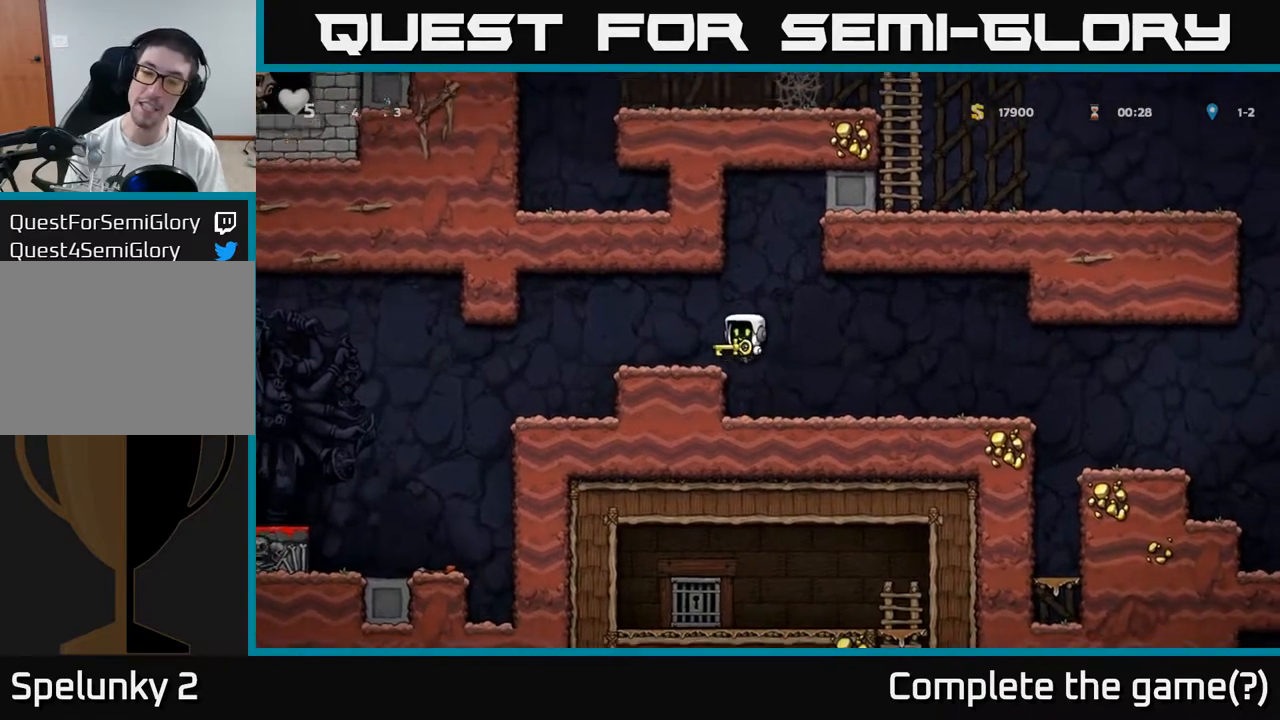
{"dt_ms": 500, "buttons": [], "events": []}
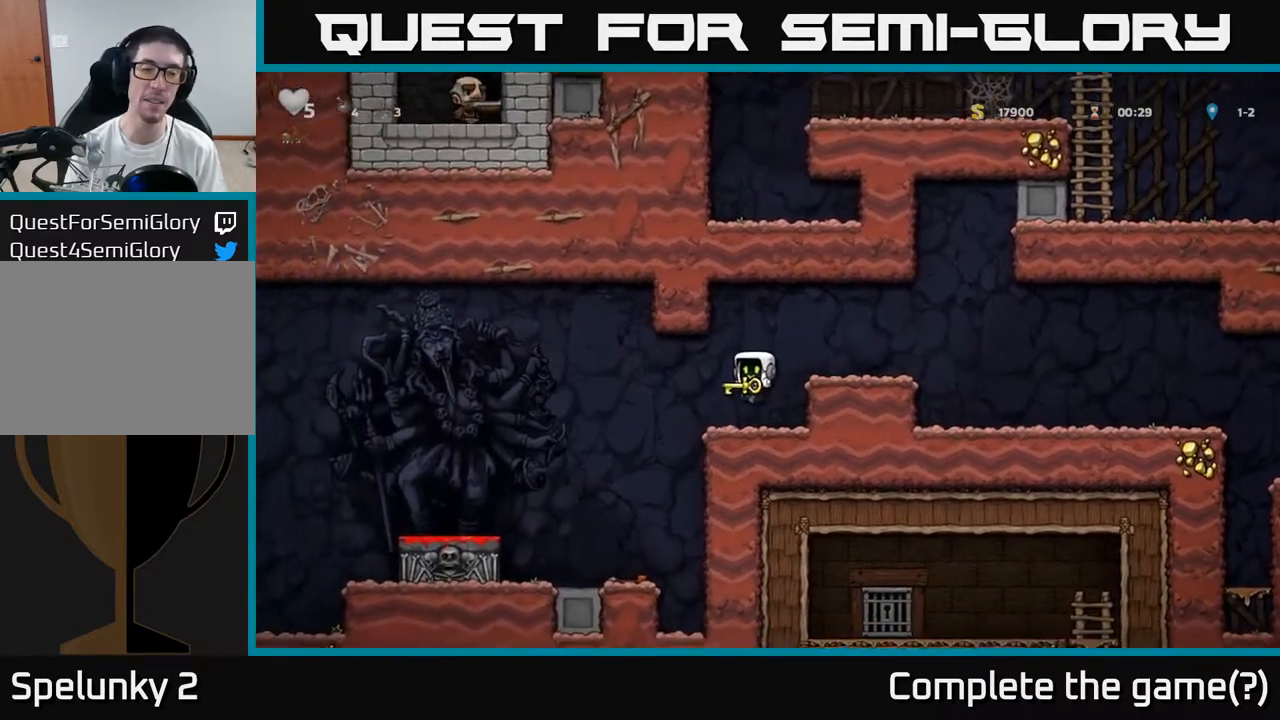
{"dt_ms": 500, "buttons": [], "events": [[200, "A", "down"], [283, "A", "up"]]}
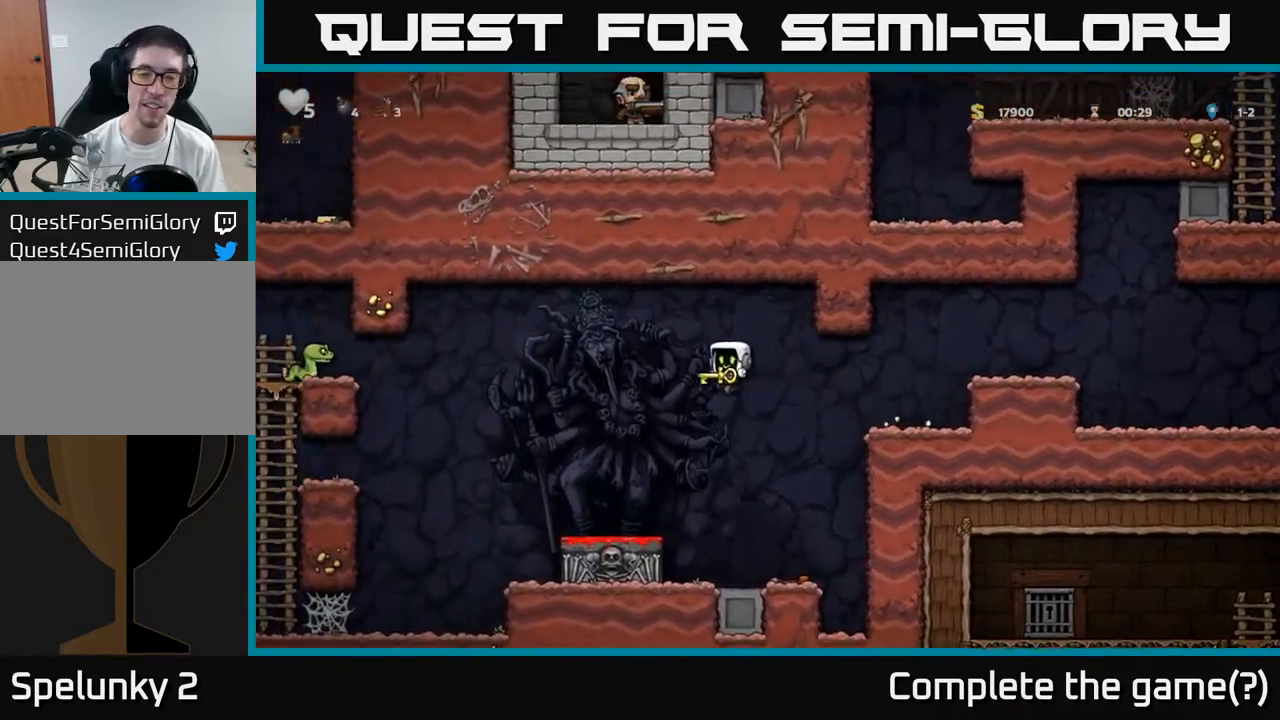
{"dt_ms": 500, "buttons": ["A"], "events": [[500, "A", "down"]]}
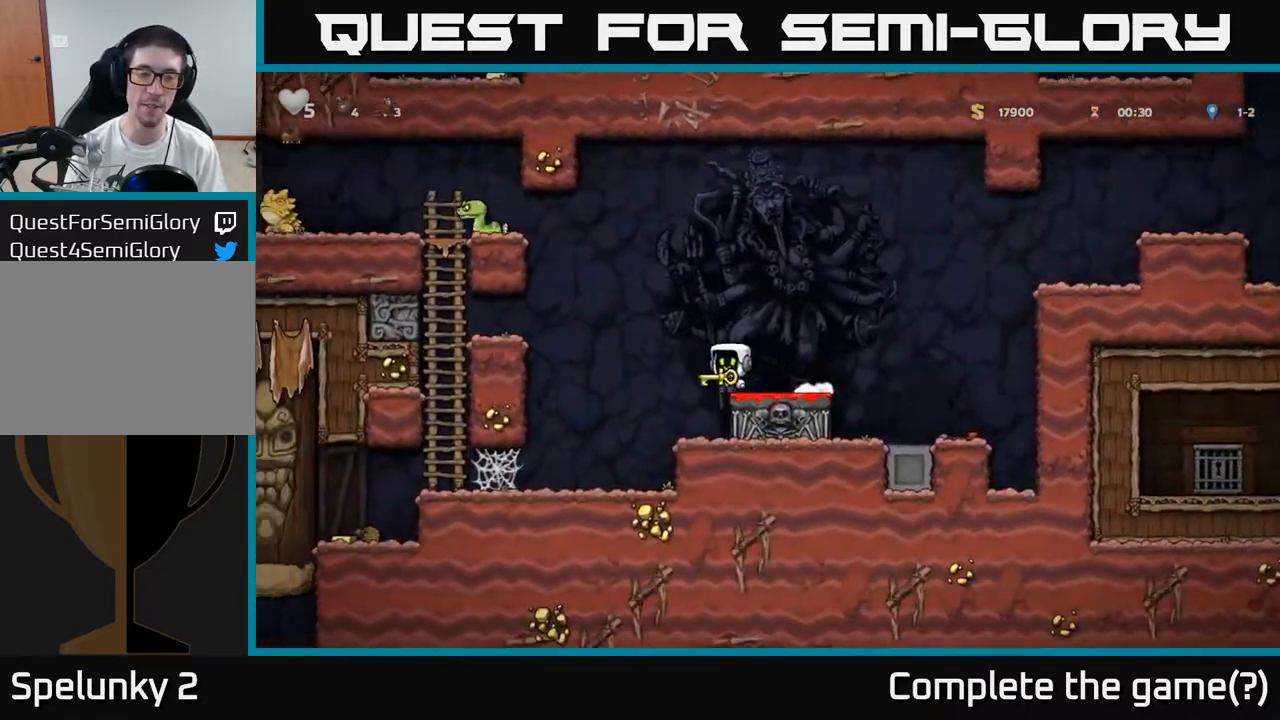
{"dt_ms": 500, "buttons": [], "events": [[150, "A", "up"]]}
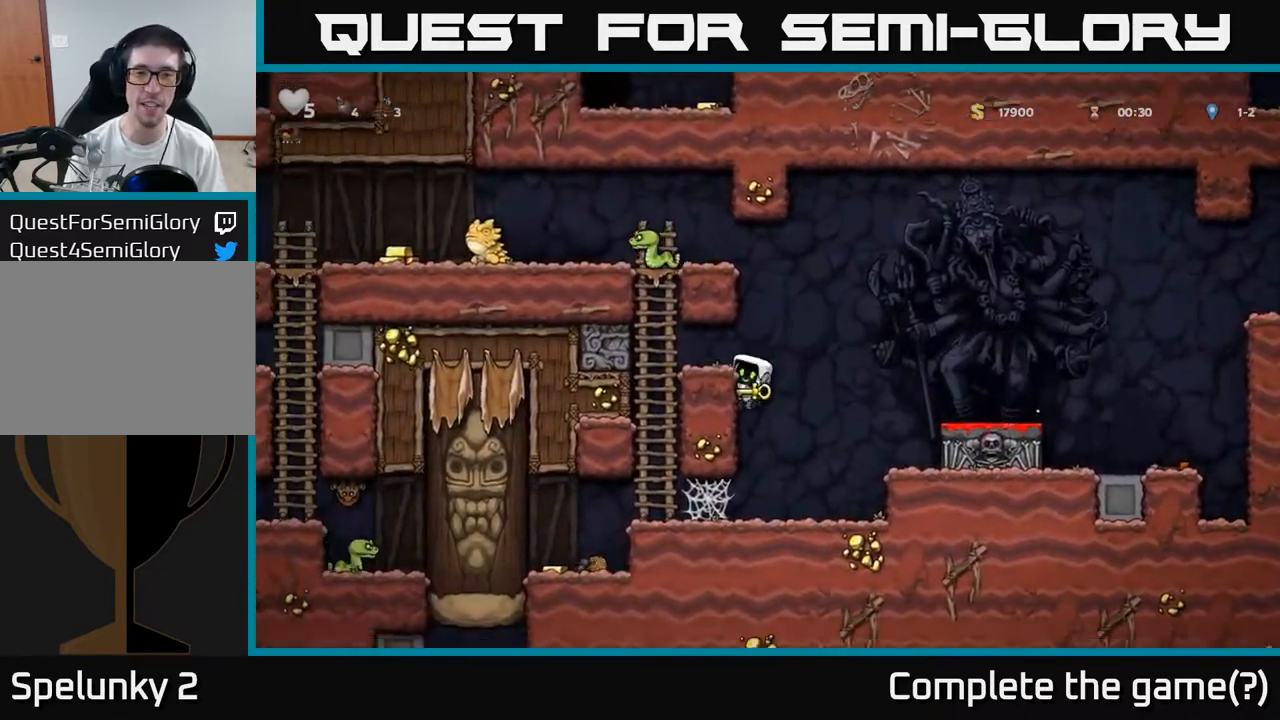
{"dt_ms": 500, "buttons": ["A"], "events": [[350, "A", "down"]]}
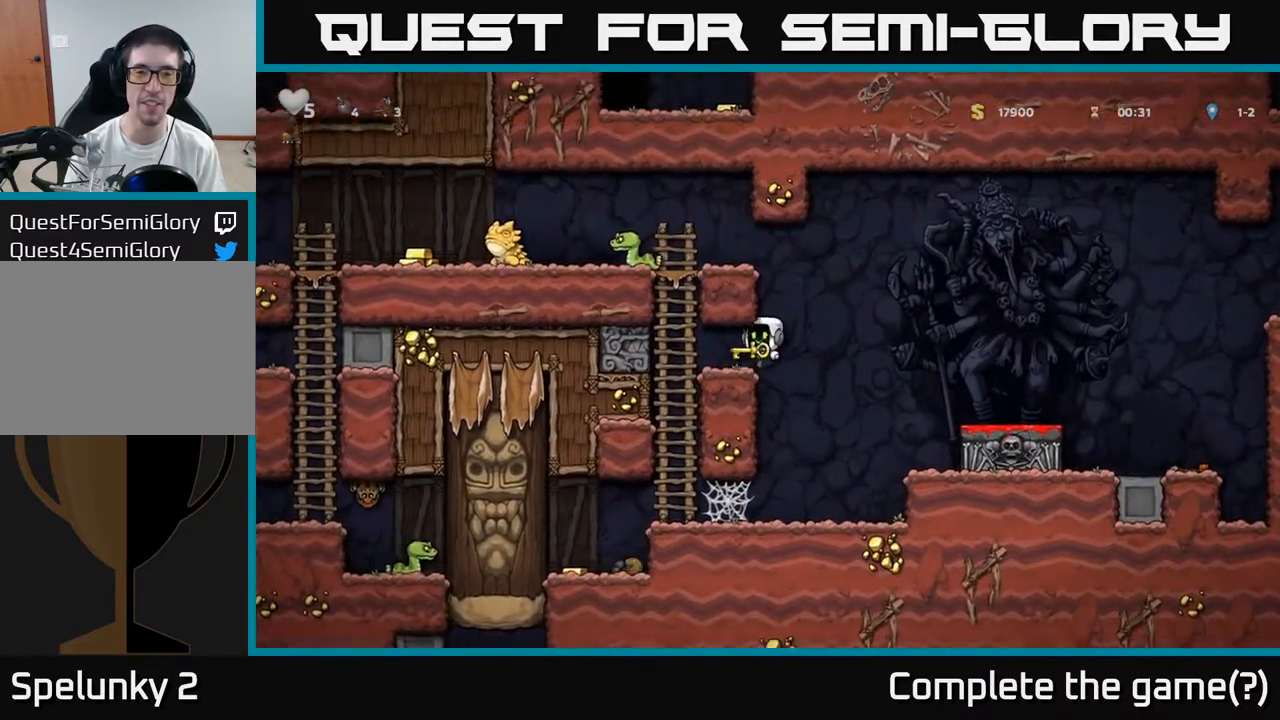
{"dt_ms": 500, "buttons": []}
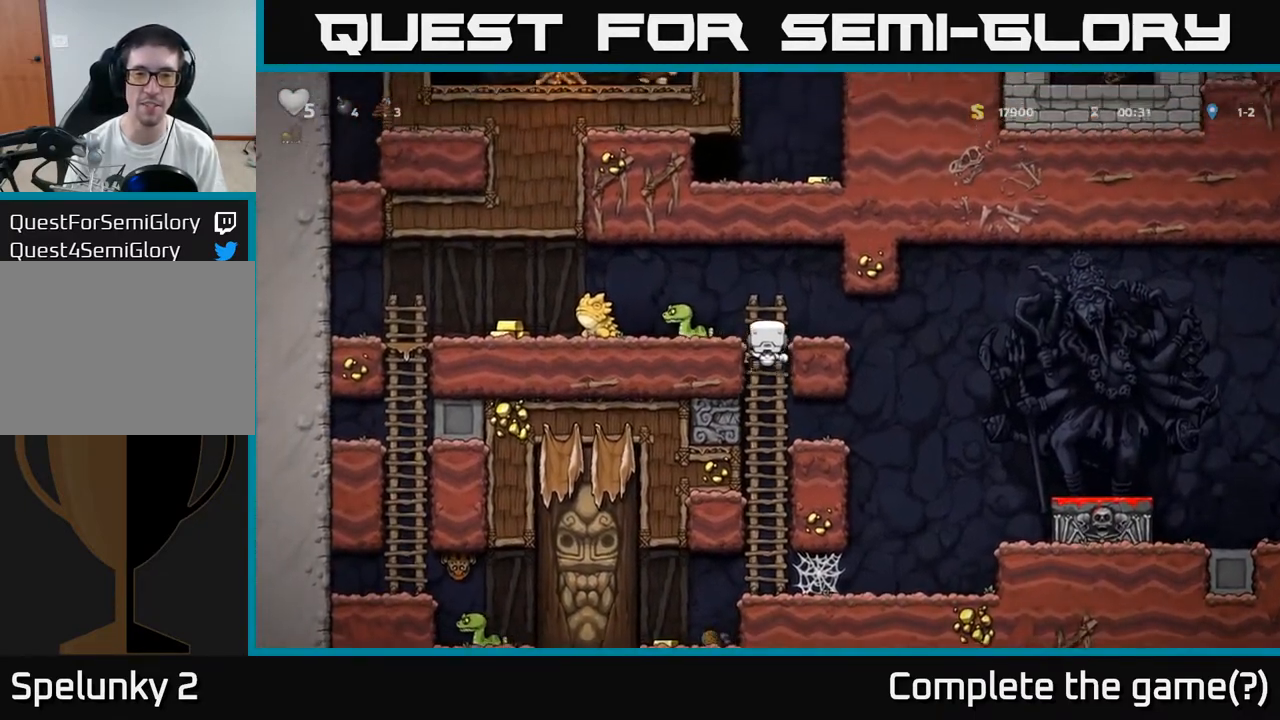
{"dt_ms": 500, "buttons": [], "events": [[33, "A", "down"], [117, "A", "up"]]}
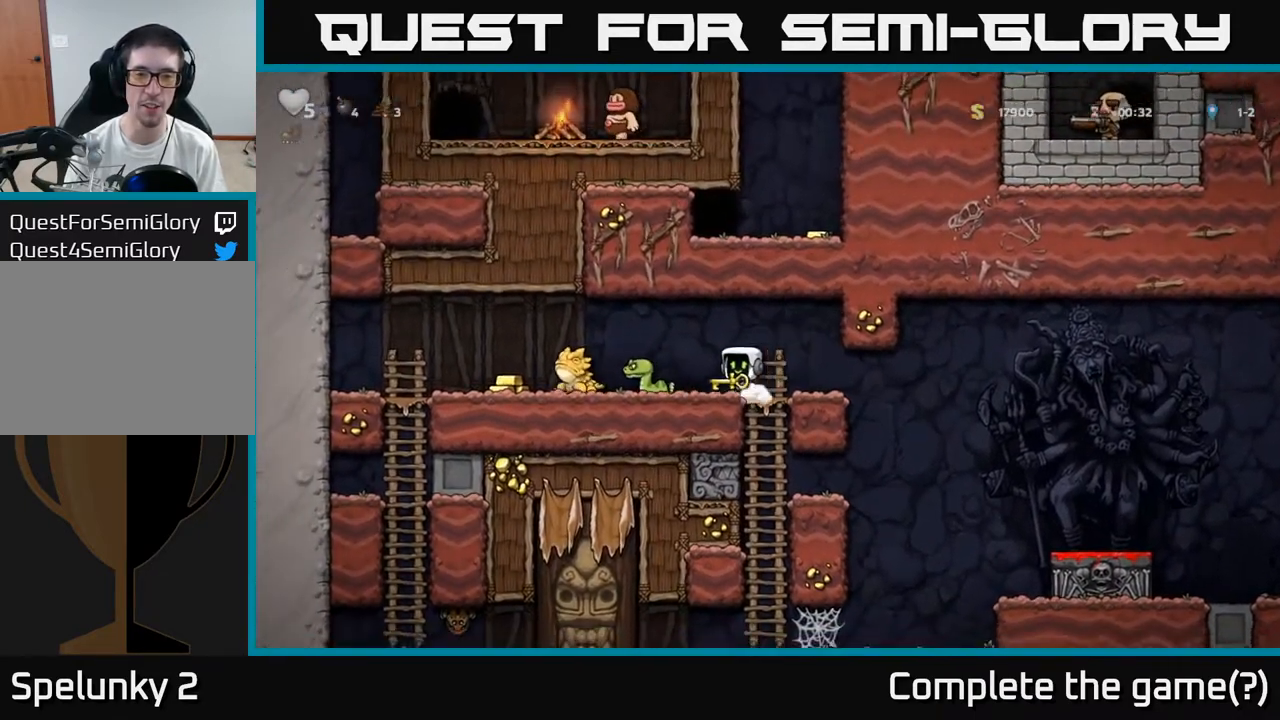
{"dt_ms": 500, "buttons": [], "events": [[17, "X", "down"], [100, "X", "up"]]}
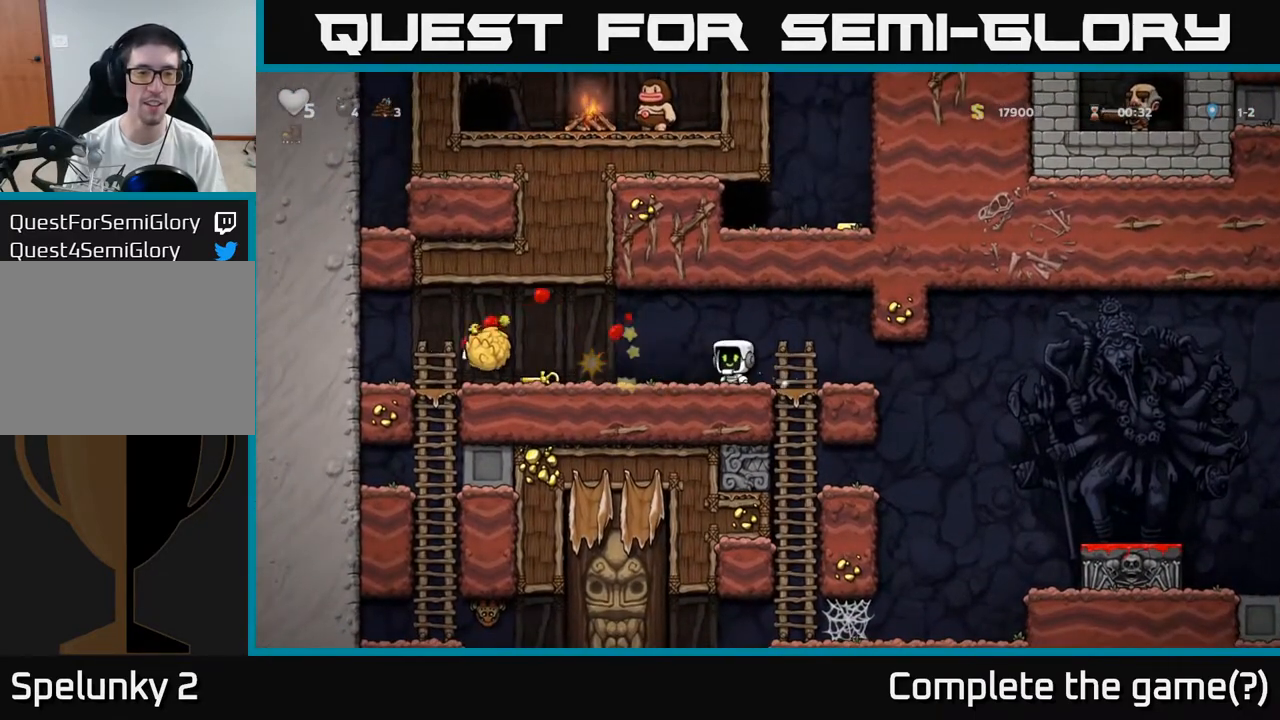
{"dt_ms": 500, "buttons": [], "events": []}
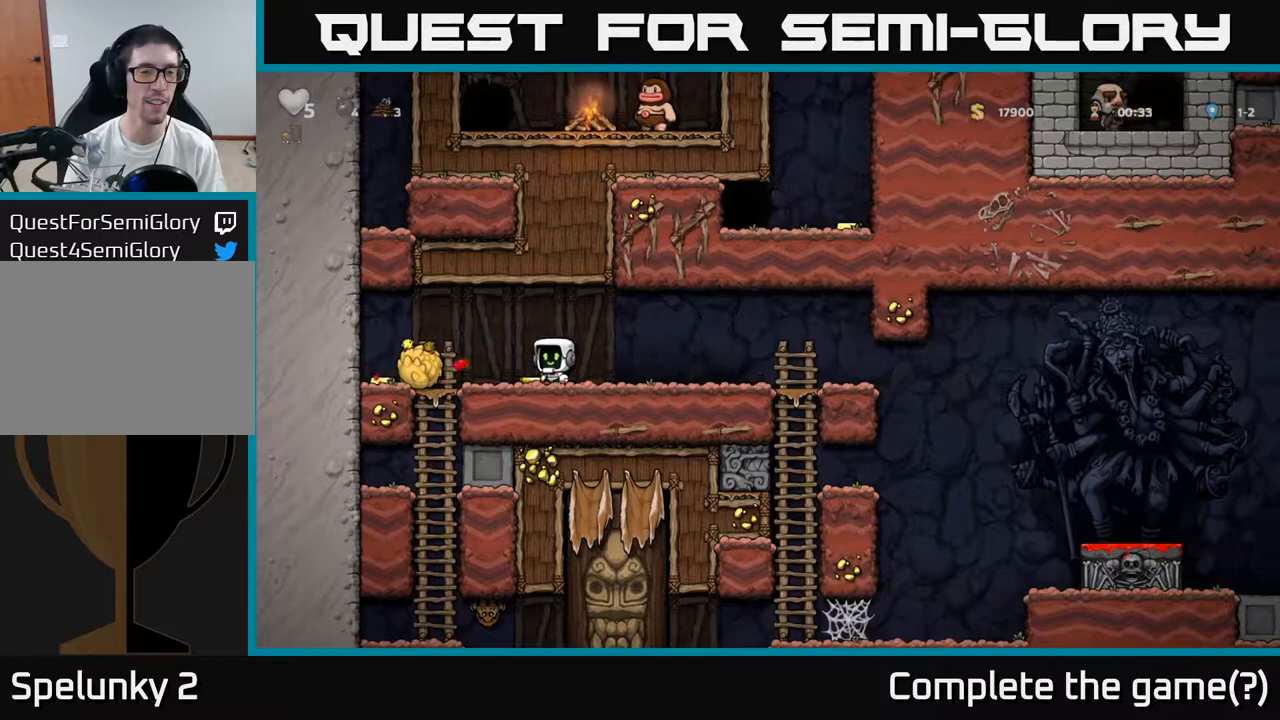
{"dt_ms": 500, "buttons": [], "events": [[50, "X", "down"], [133, "X", "up"]]}
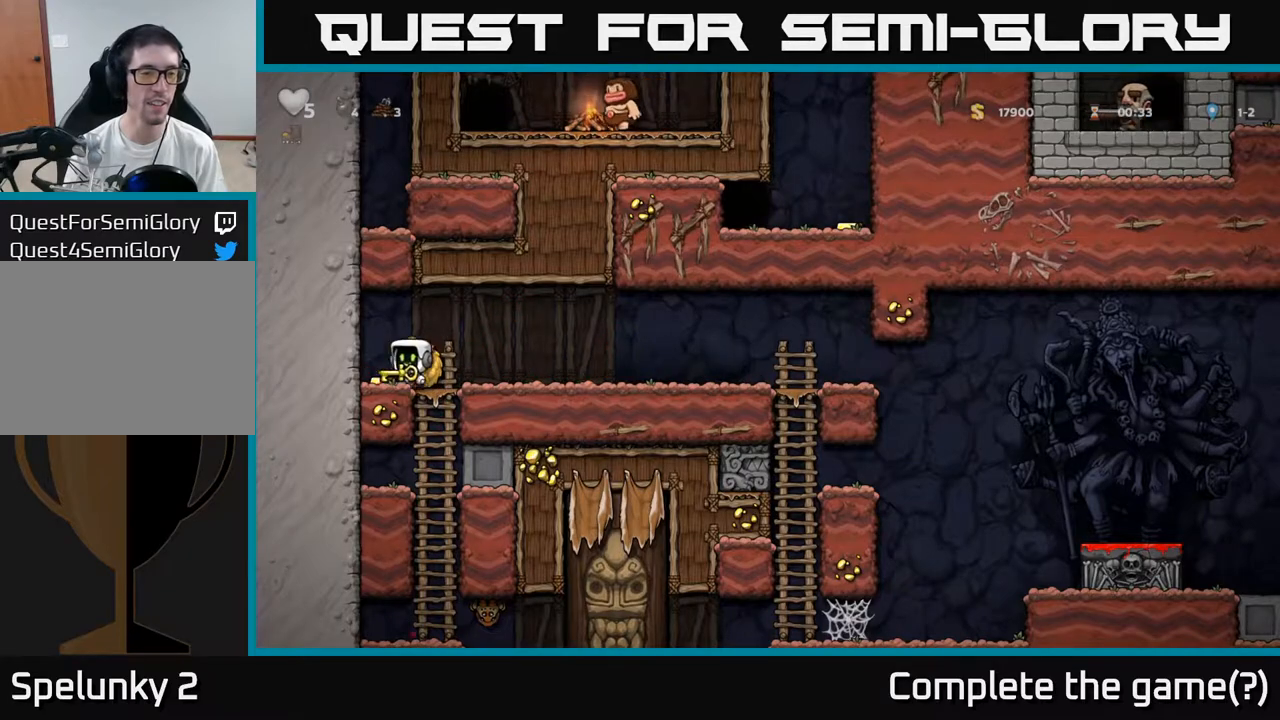
{"dt_ms": 500, "buttons": [], "events": [[383, "A", "down"], [500, "A", "up"]]}
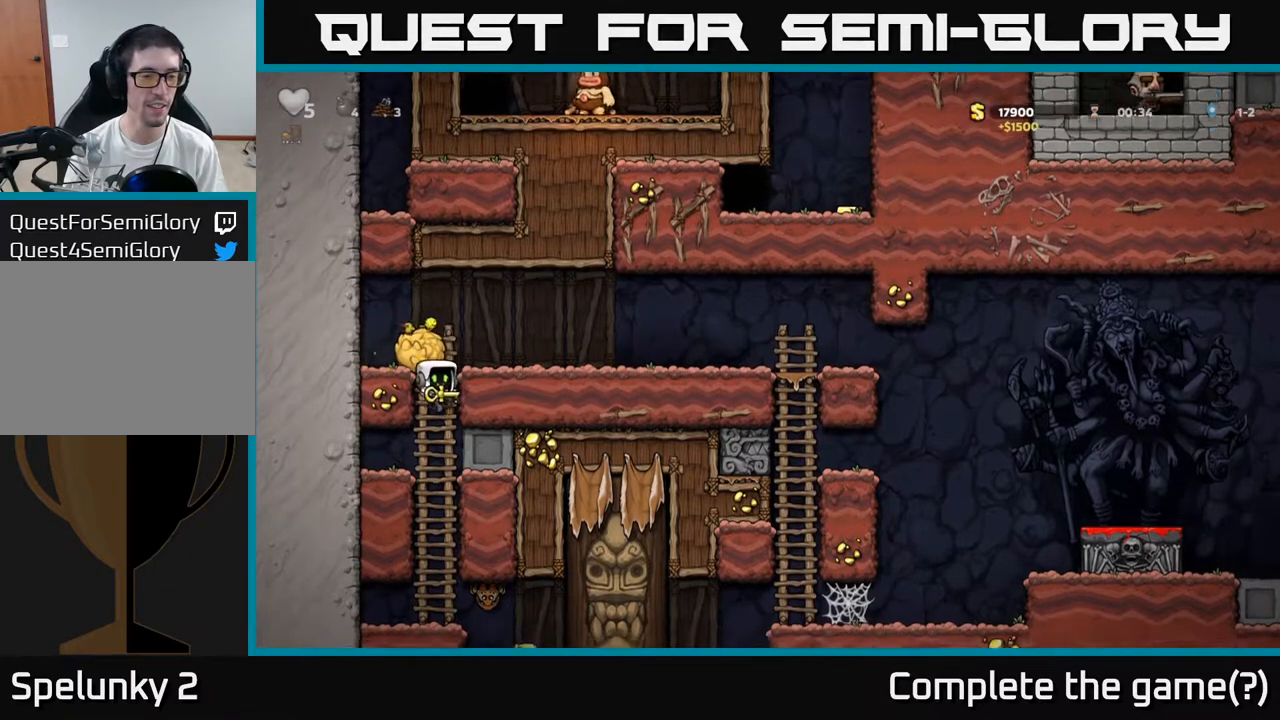
{"dt_ms": 500, "buttons": [], "events": []}
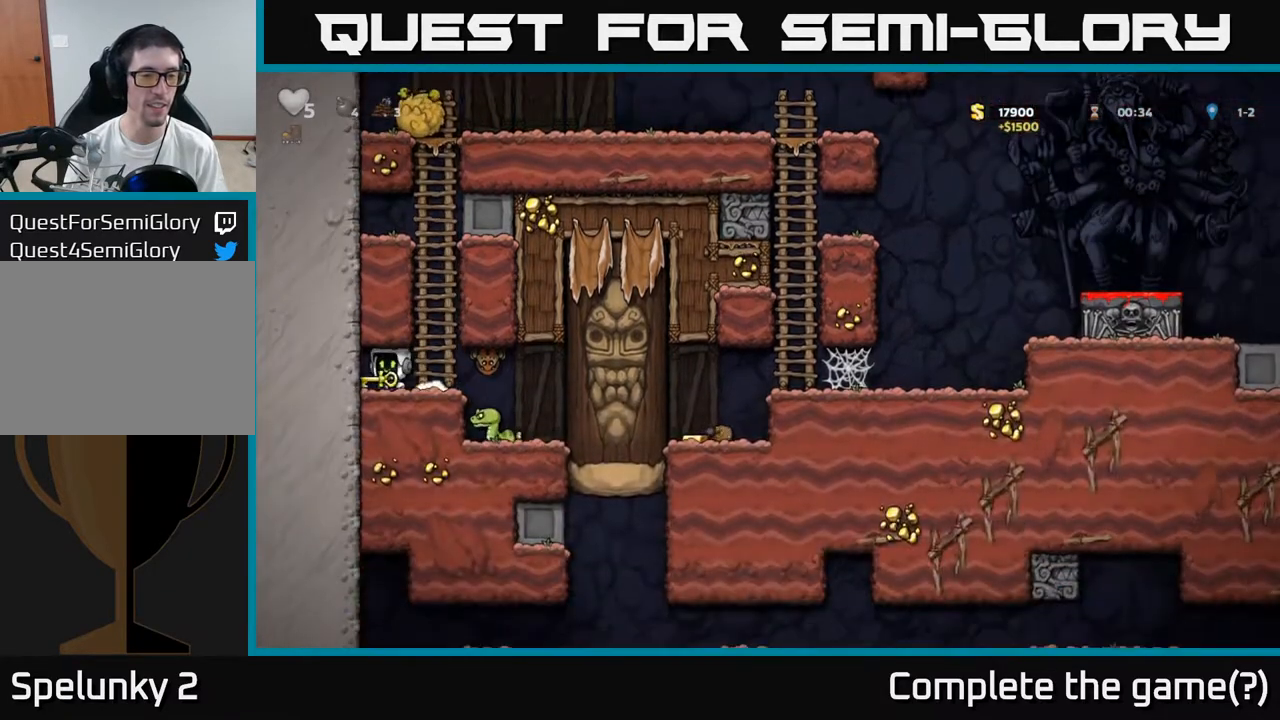
{"dt_ms": 500, "buttons": [], "events": [[100, "X", "down"], [217, "X", "up"]]}
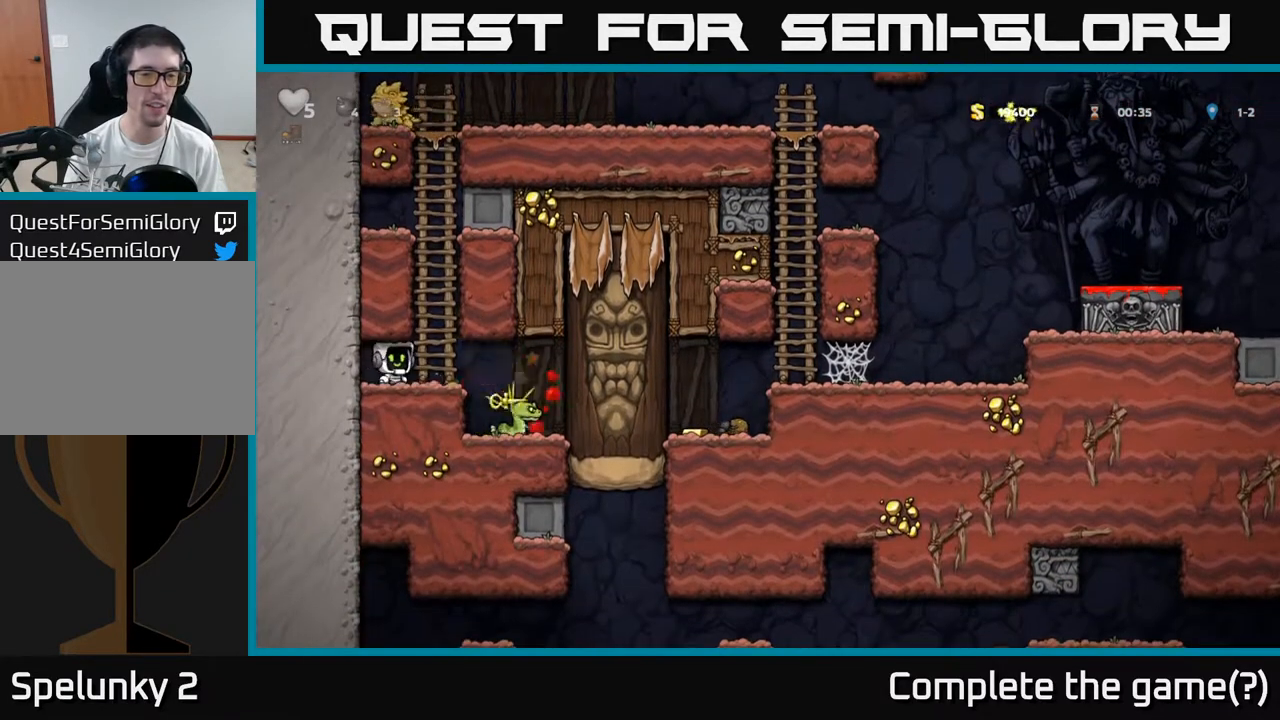
{"dt_ms": 500, "buttons": [], "events": []}
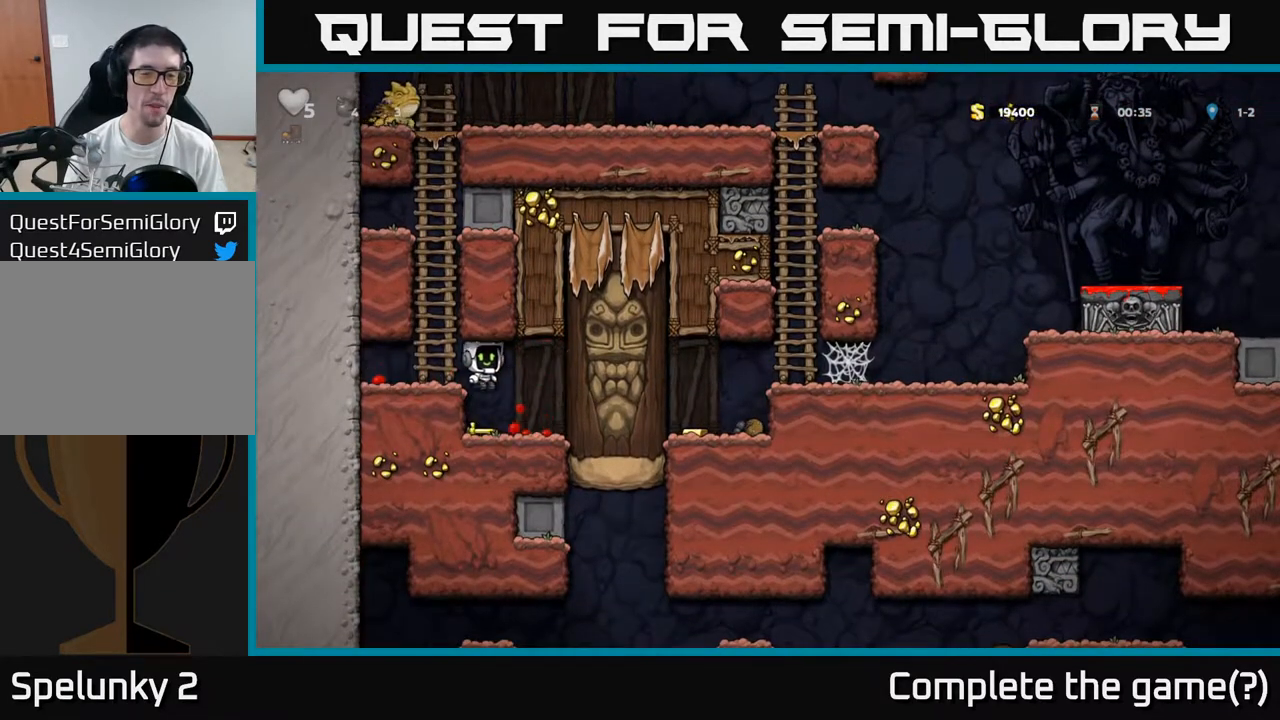
{"dt_ms": 500, "buttons": ["X"], "events": [[483, "X", "down"]]}
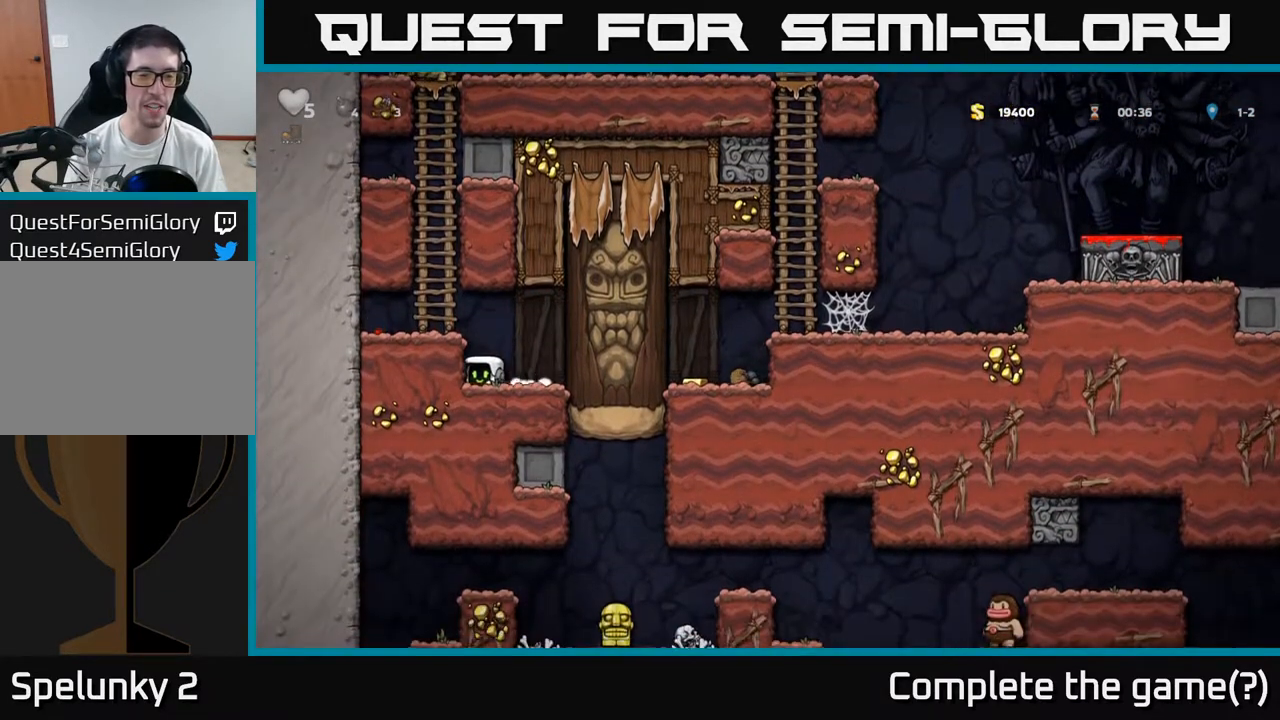
{"dt_ms": 500, "buttons": [], "events": [[83, "X", "up"], [150, "A", "down"], [350, "A", "up"]]}
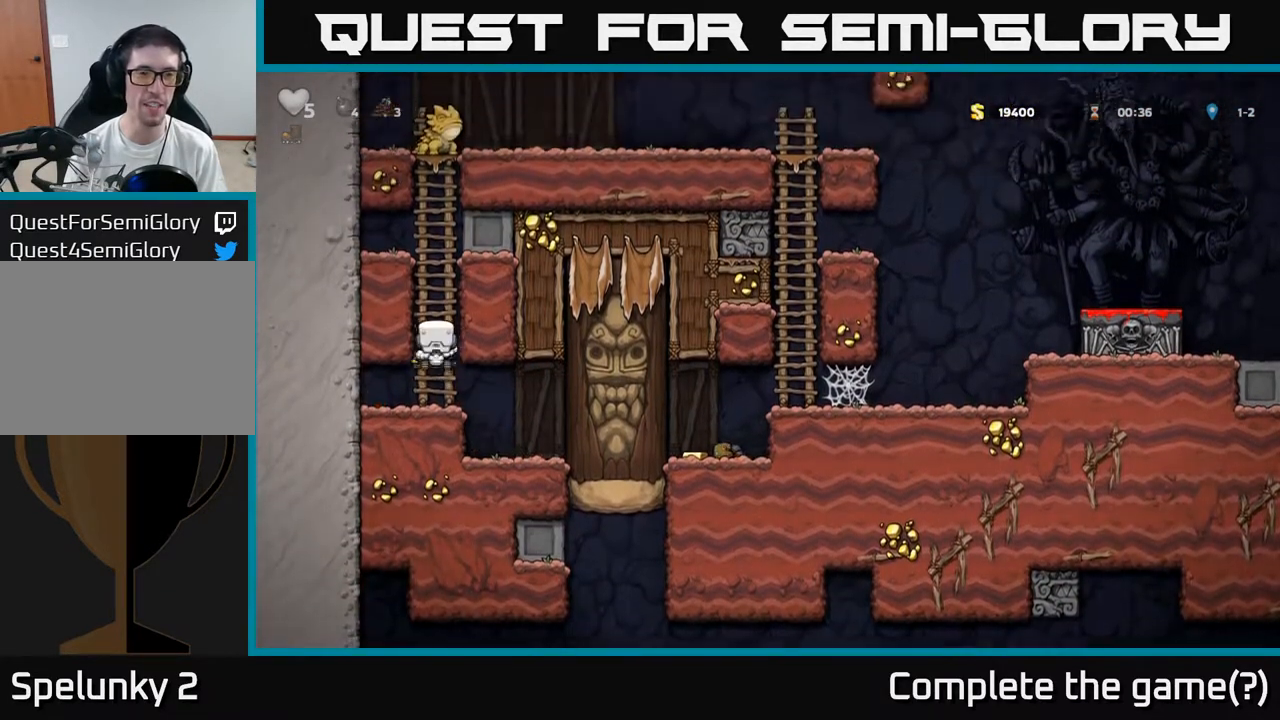
{"dt_ms": 500, "buttons": [], "events": []}
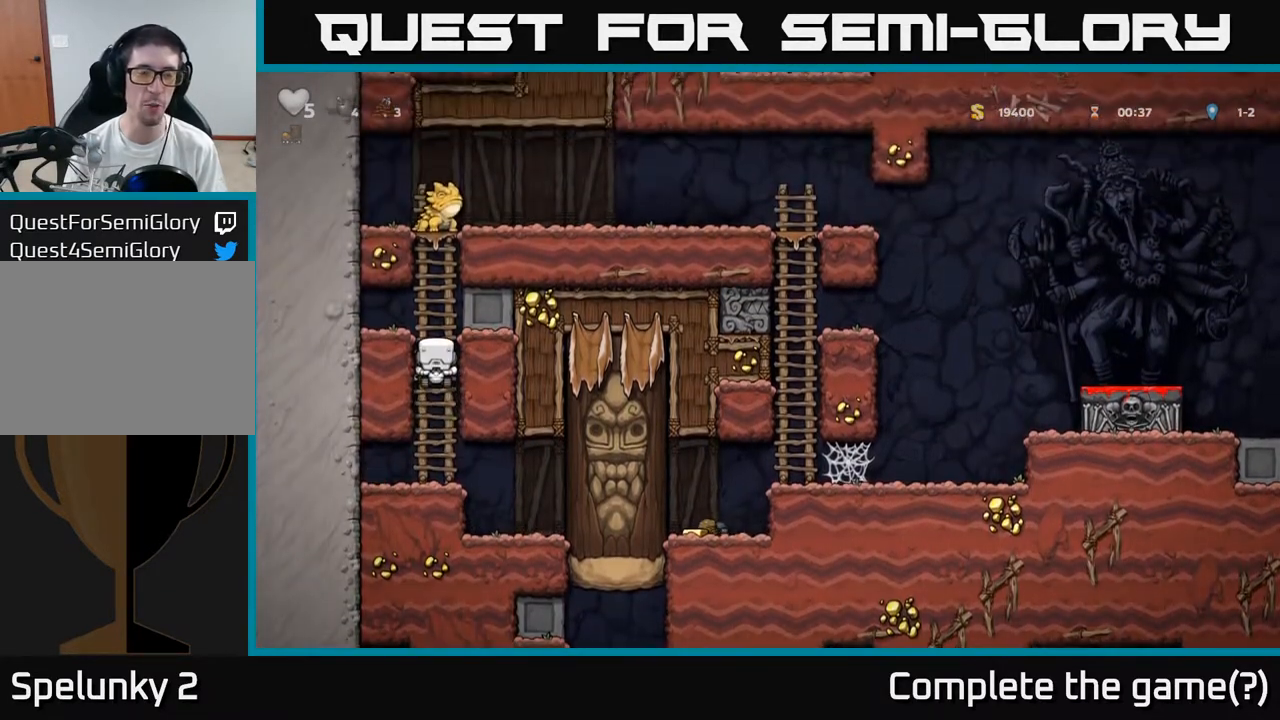
{"dt_ms": 500, "buttons": [], "events": []}
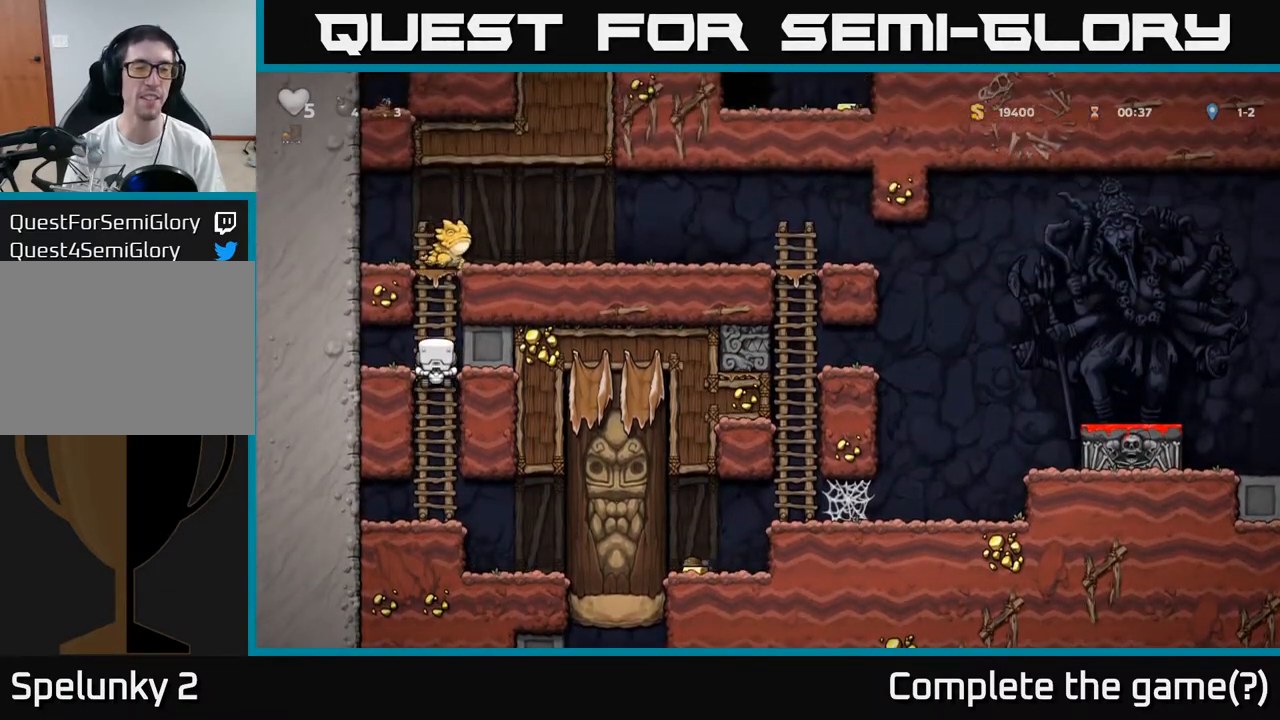
{"dt_ms": 500, "buttons": [], "events": []}
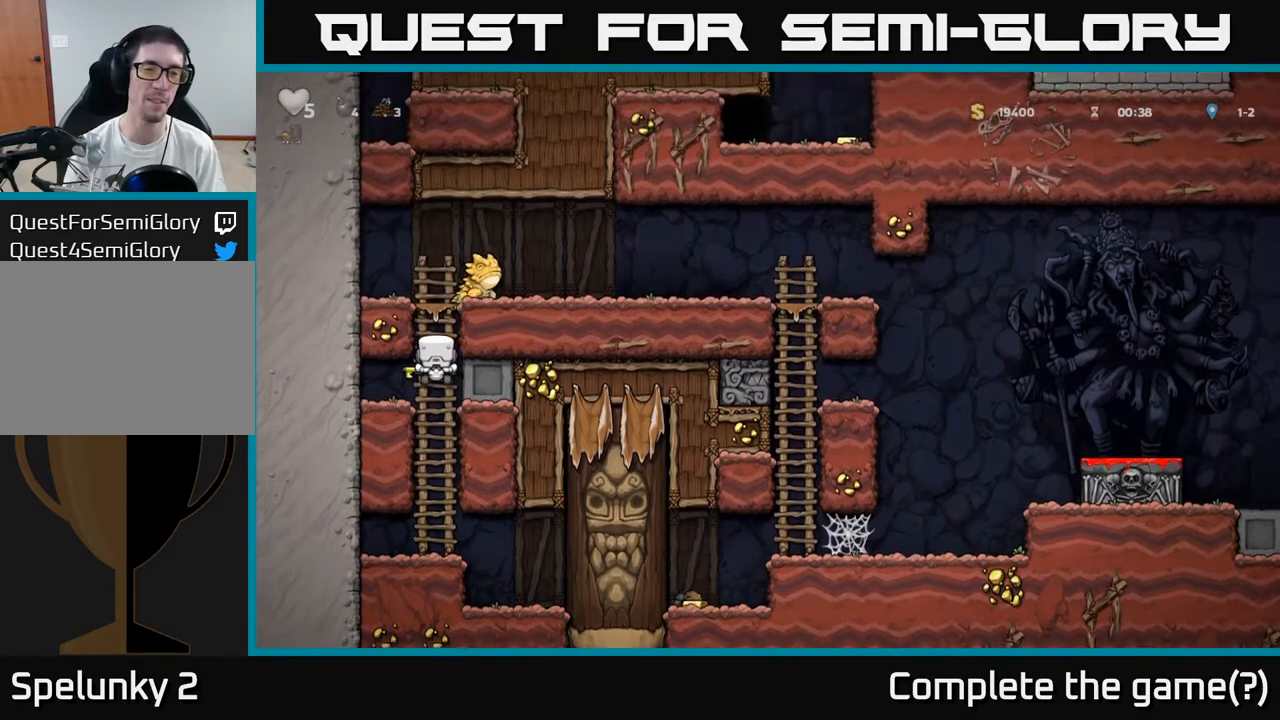
{"dt_ms": 500, "buttons": [], "events": []}
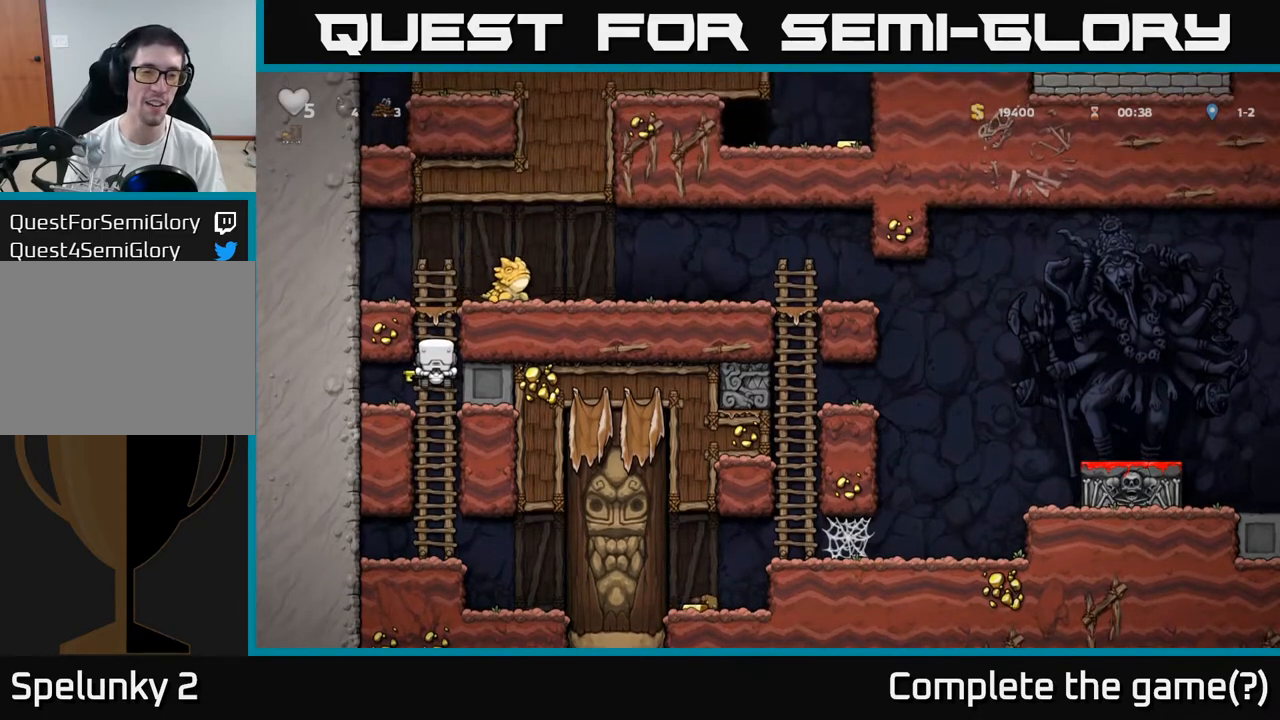
{"dt_ms": 500, "buttons": [], "events": [[200, "A", "down"], [400, "A", "up"]]}